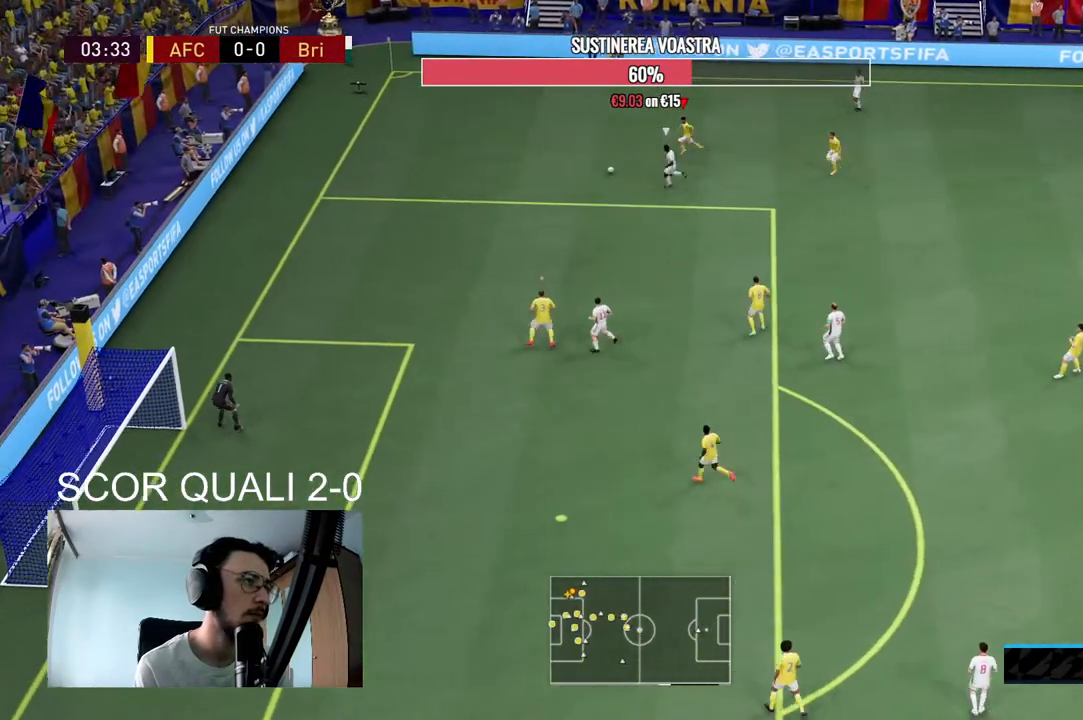
Gameplay with a controller (Xbox layout); each line is a JSON object with the inputs held at the frame after it. "events" lists button and stick changes between this image and that frame as [ms after this image, input, new state], when the widget could be followed in between. Not read: L3 R3 left_stick.
{"buttons": ["L2", "R2"], "right_stick": "center", "events": [[300, "L1", "down"], [400, "L1", "up"], [500, "L2", "down"]]}
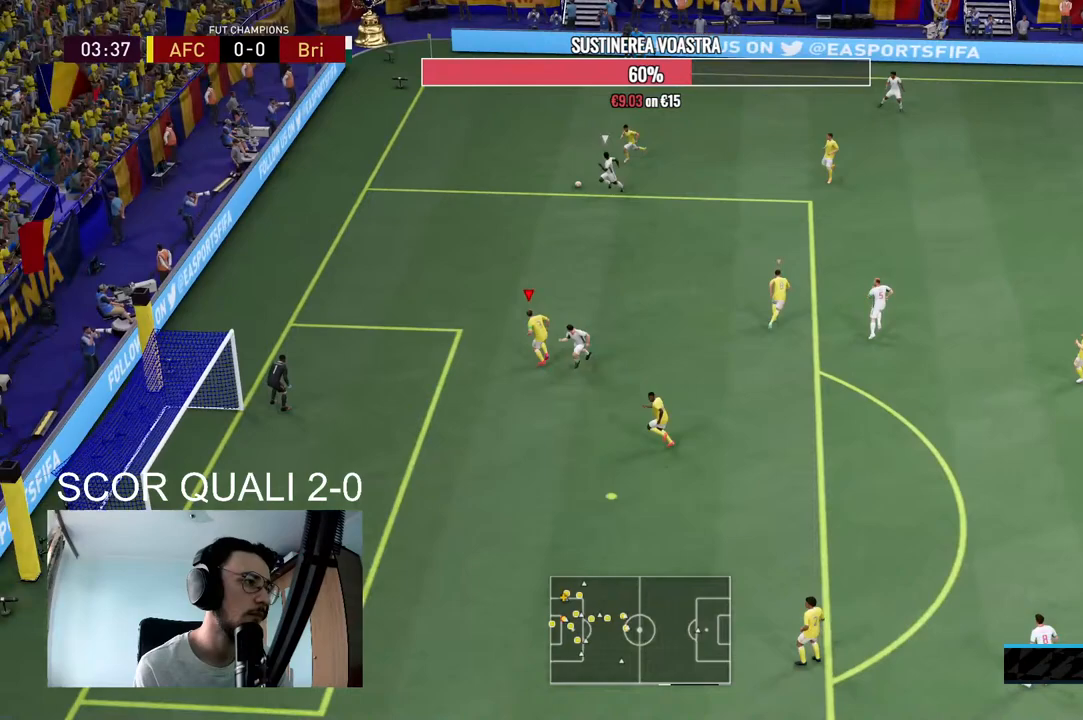
{"buttons": ["L2", "R2"], "right_stick": "center", "events": []}
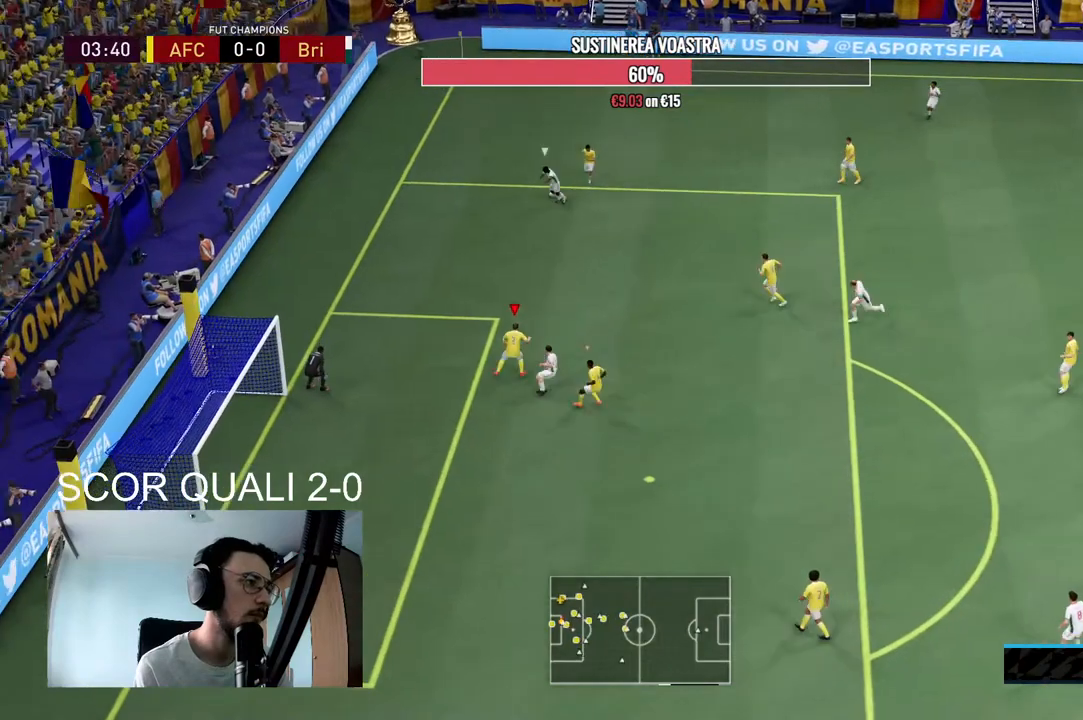
{"buttons": ["L2", "R2"], "right_stick": "center", "events": []}
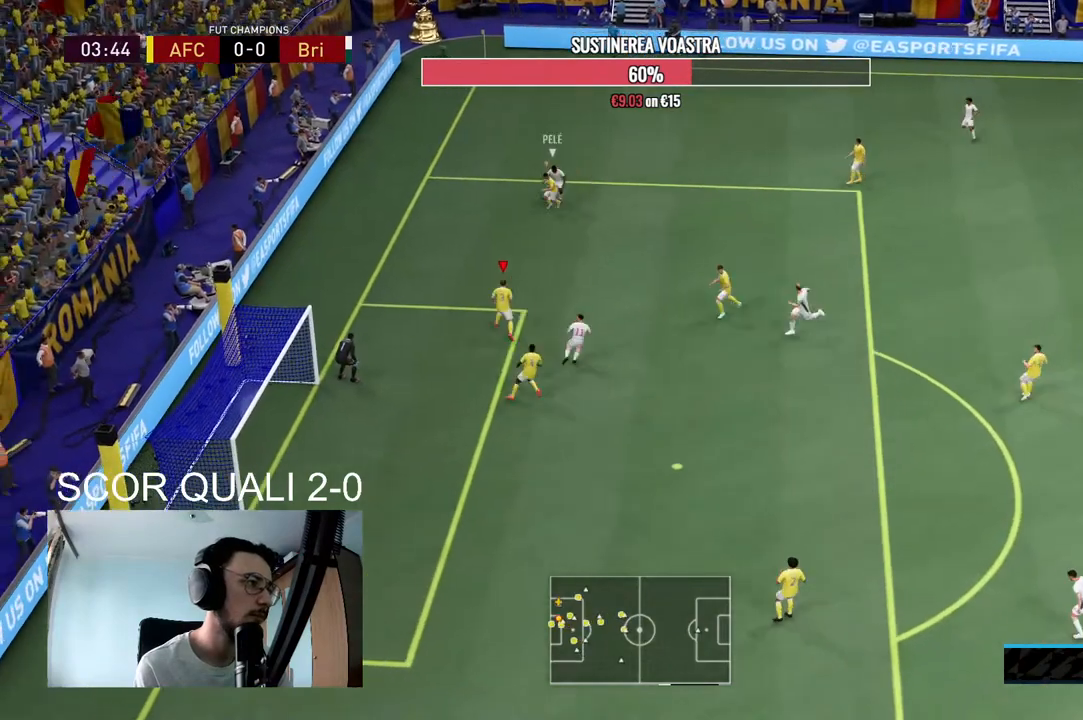
{"buttons": ["R2"], "right_stick": "center", "events": [[100, "R2", "up"], [333, "R2", "down"], [400, "L2", "up"]]}
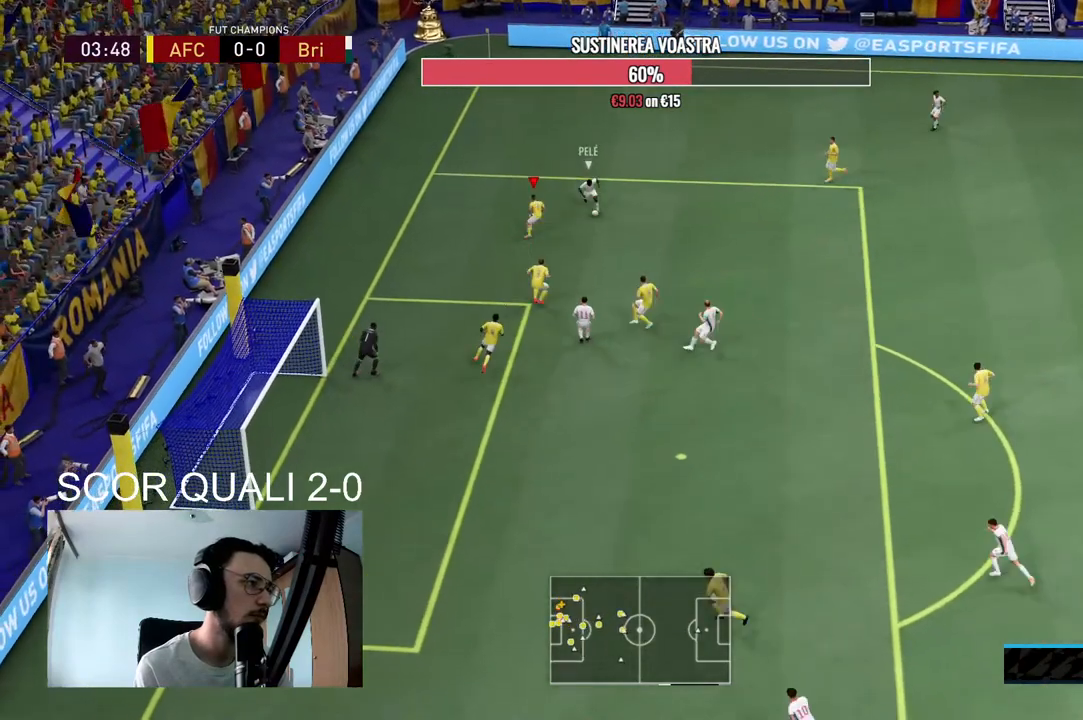
{"buttons": ["L2", "R2"], "right_stick": "center", "events": [[100, "L2", "down"]]}
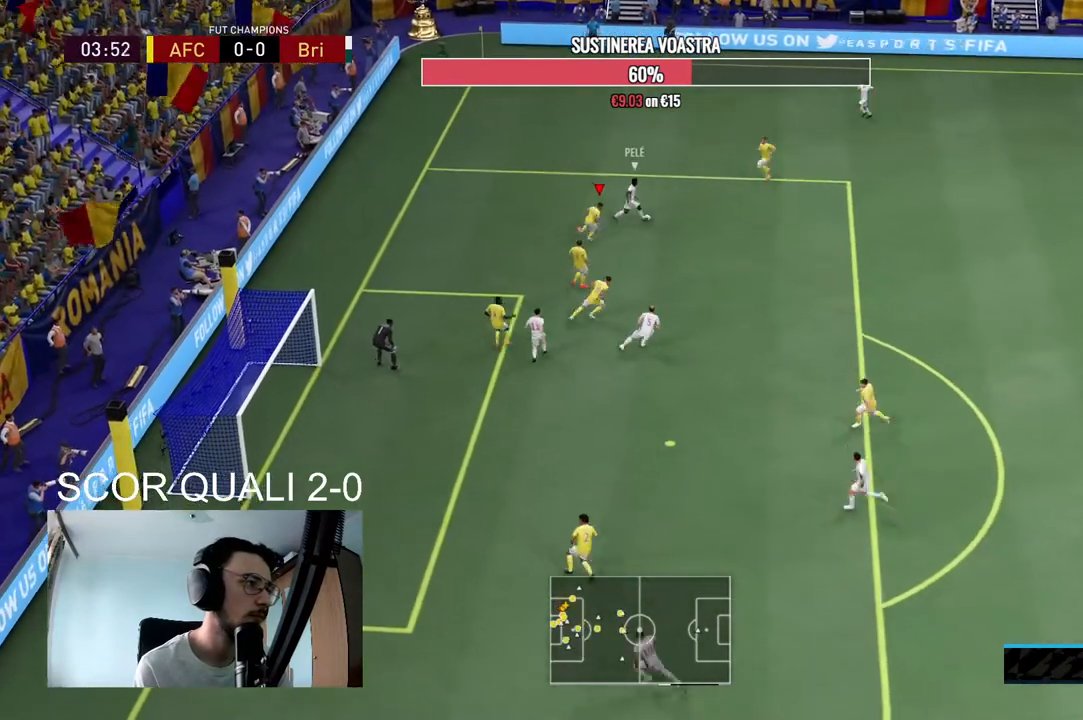
{"buttons": ["L2", "R2"], "right_stick": "center", "events": [[267, "R2", "up"], [400, "R2", "down"]]}
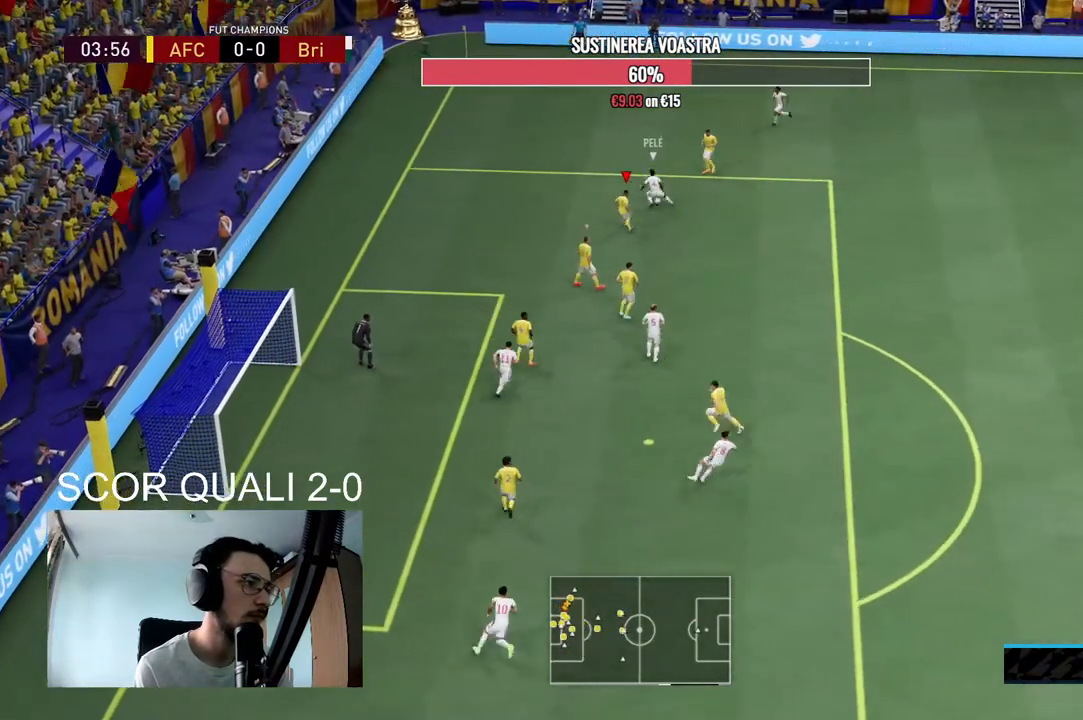
{"buttons": ["L2", "R2"], "right_stick": "center", "events": [[267, "R2", "up"], [400, "R2", "down"]]}
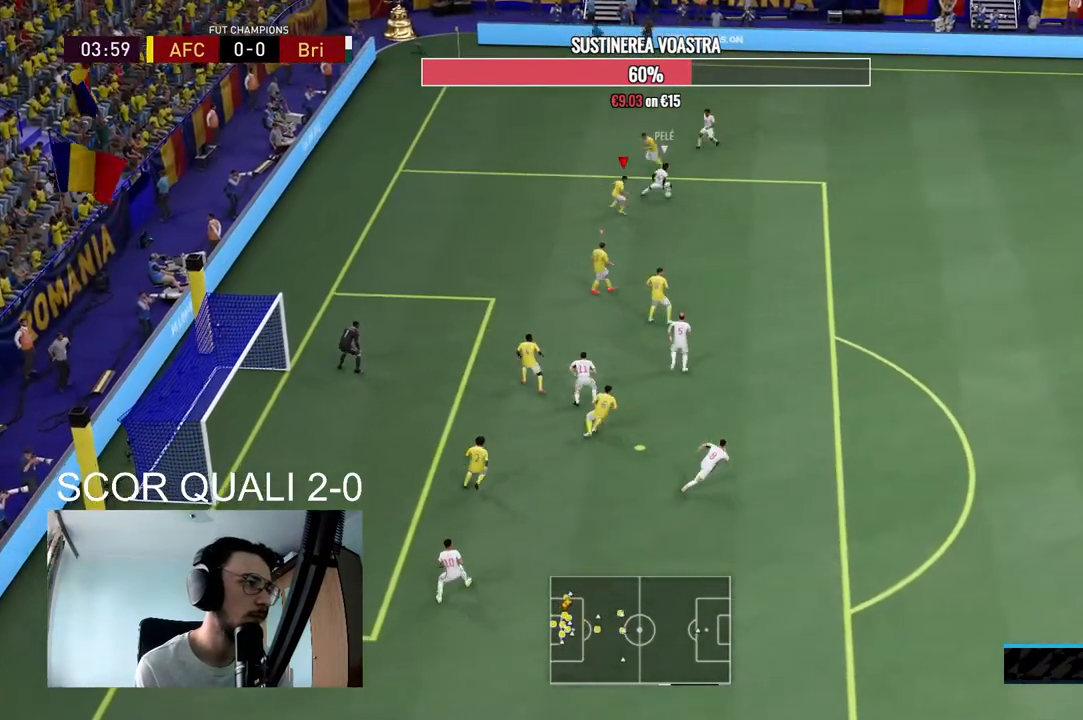
{"buttons": ["L2", "R2"], "right_stick": "center", "events": []}
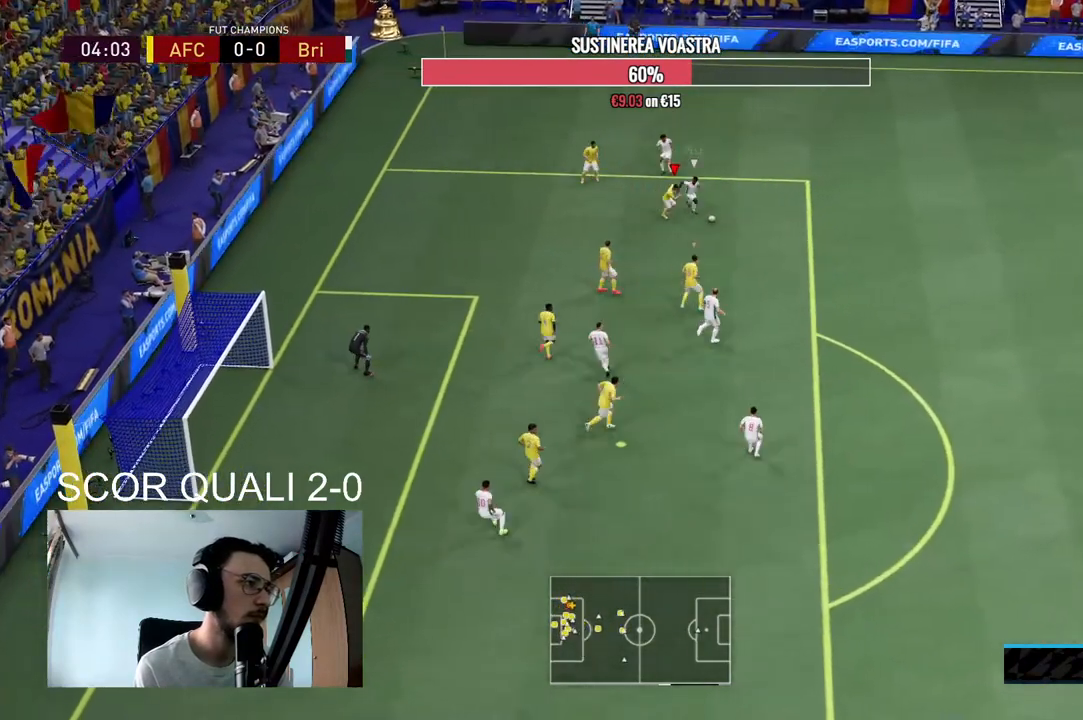
{"buttons": ["R2"], "right_stick": "center", "events": [[100, "L2", "up"]]}
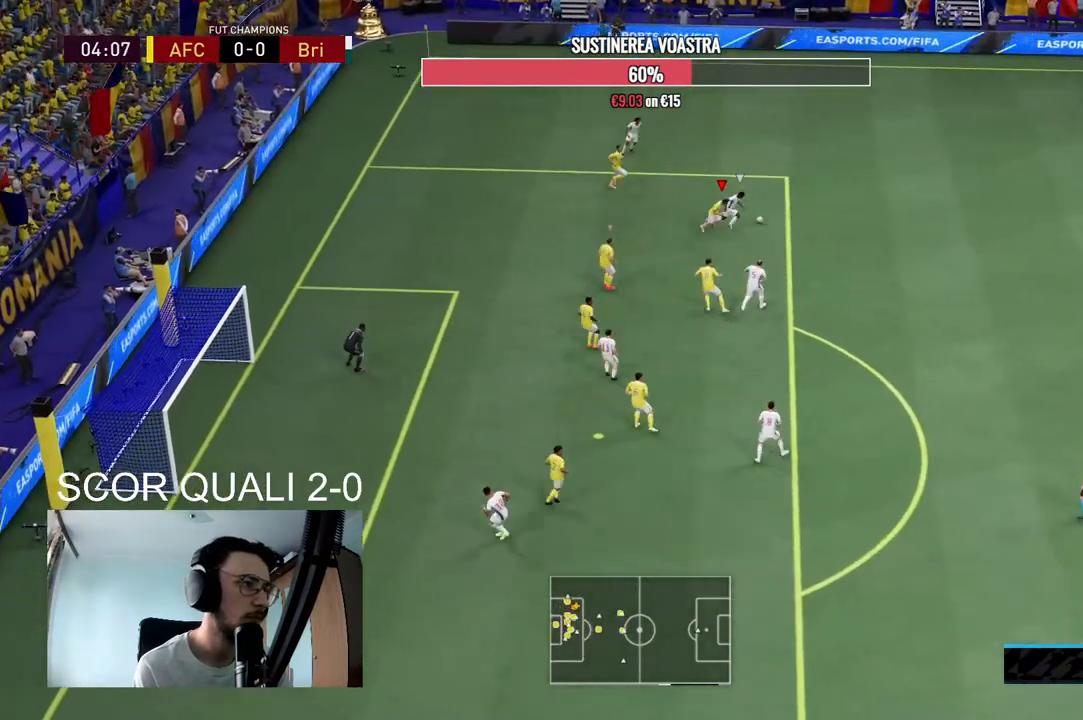
{"buttons": ["L2", "R2"], "right_stick": "center", "events": [[100, "L2", "down"], [100, "R2", "up"], [200, "R2", "down"]]}
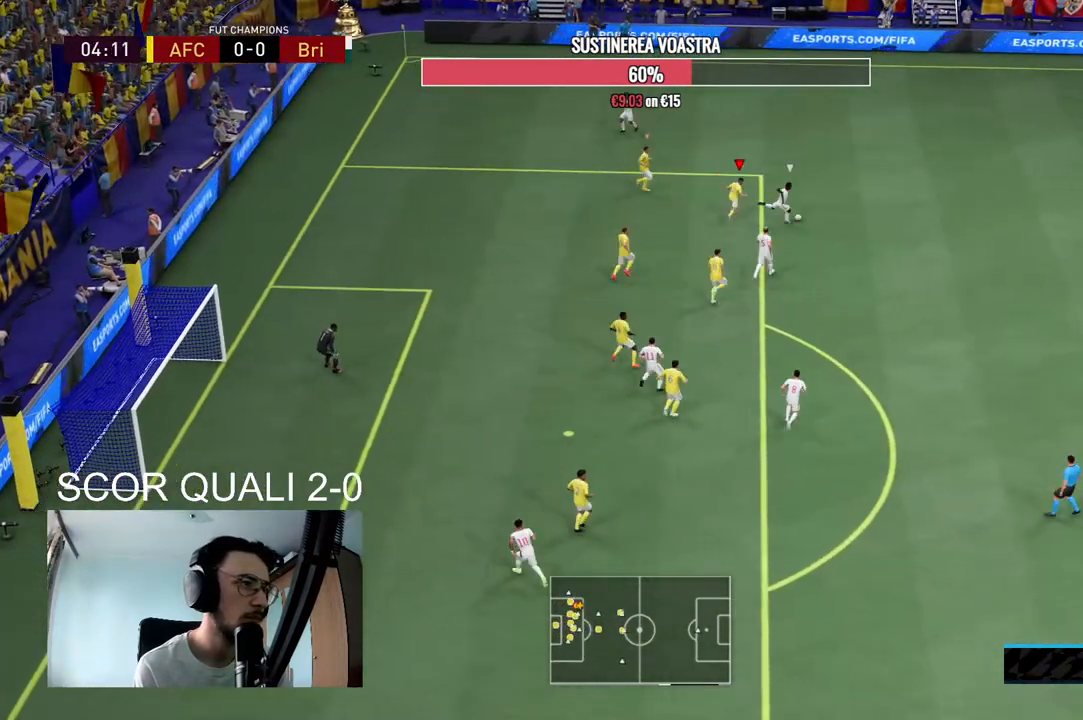
{"buttons": ["L2", "R2"], "right_stick": "center", "events": []}
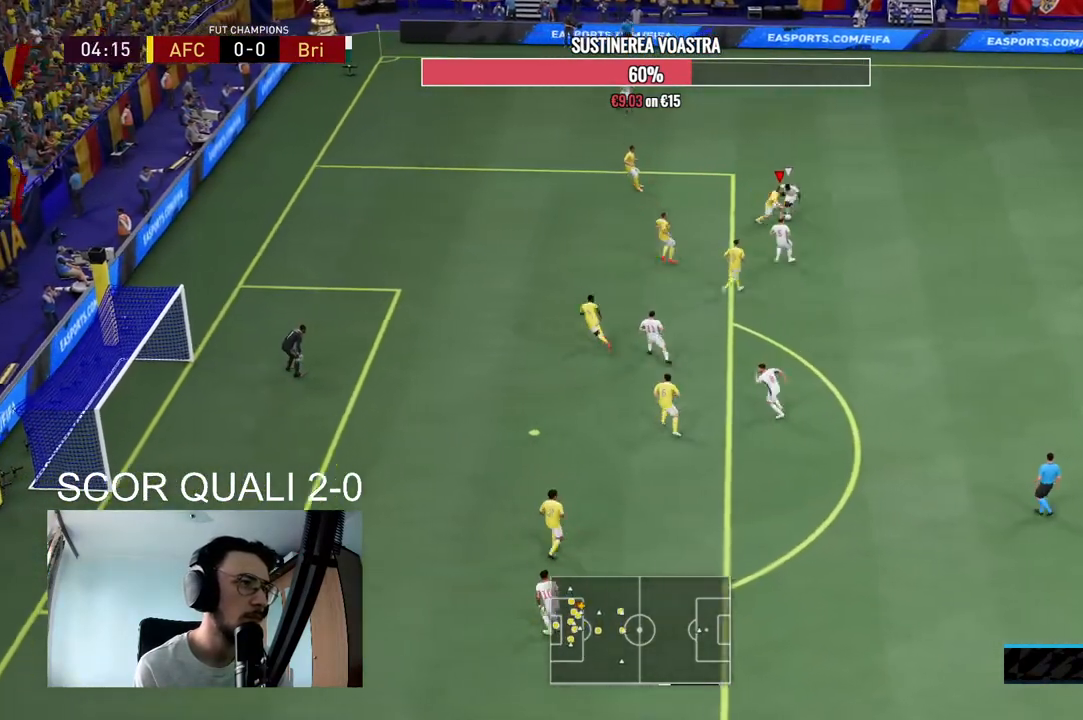
{"buttons": ["L2", "R2"], "right_stick": "center", "events": []}
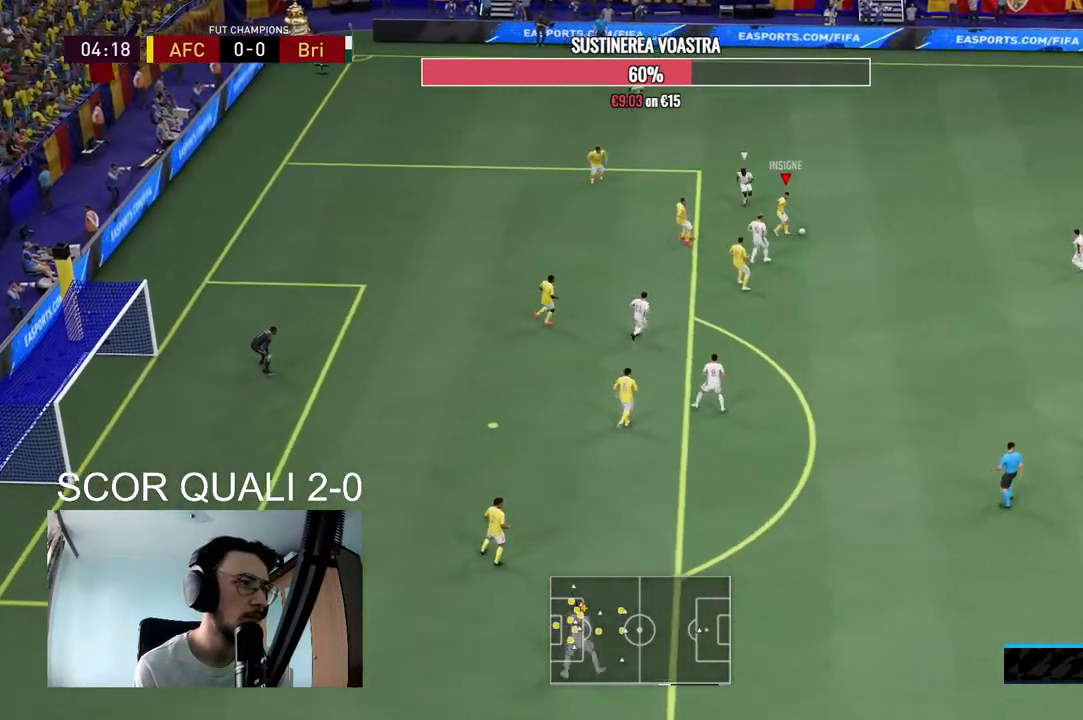
{"buttons": ["R2"], "right_stick": "center", "events": [[67, "L2", "up"]]}
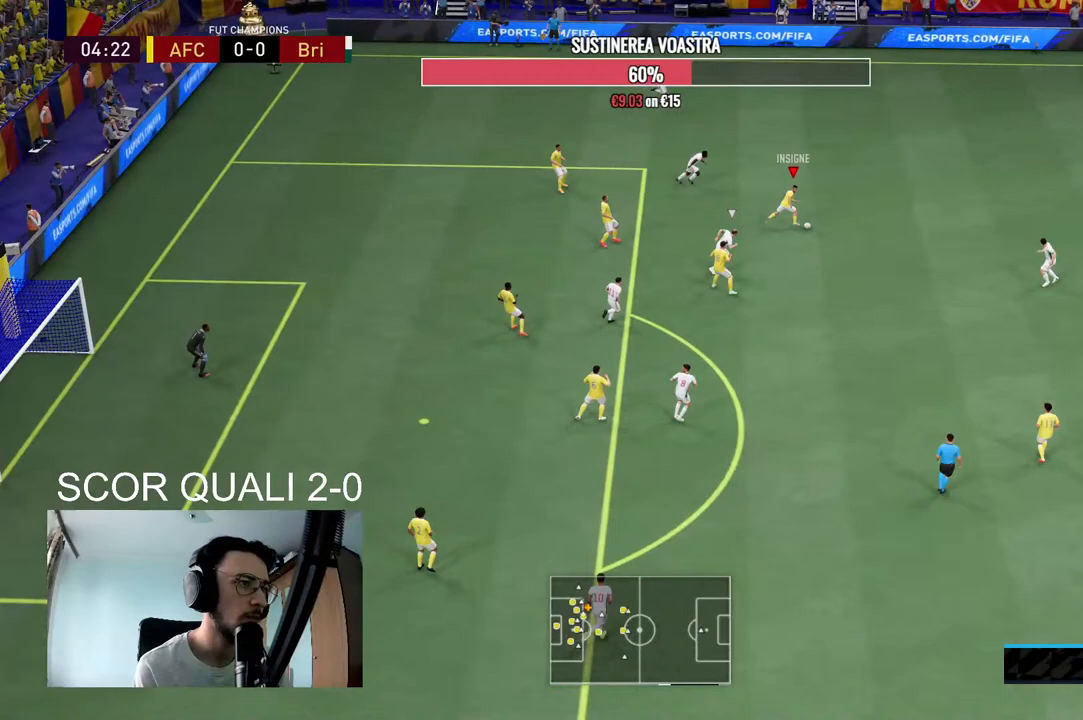
{"buttons": ["R2"], "right_stick": "center", "events": []}
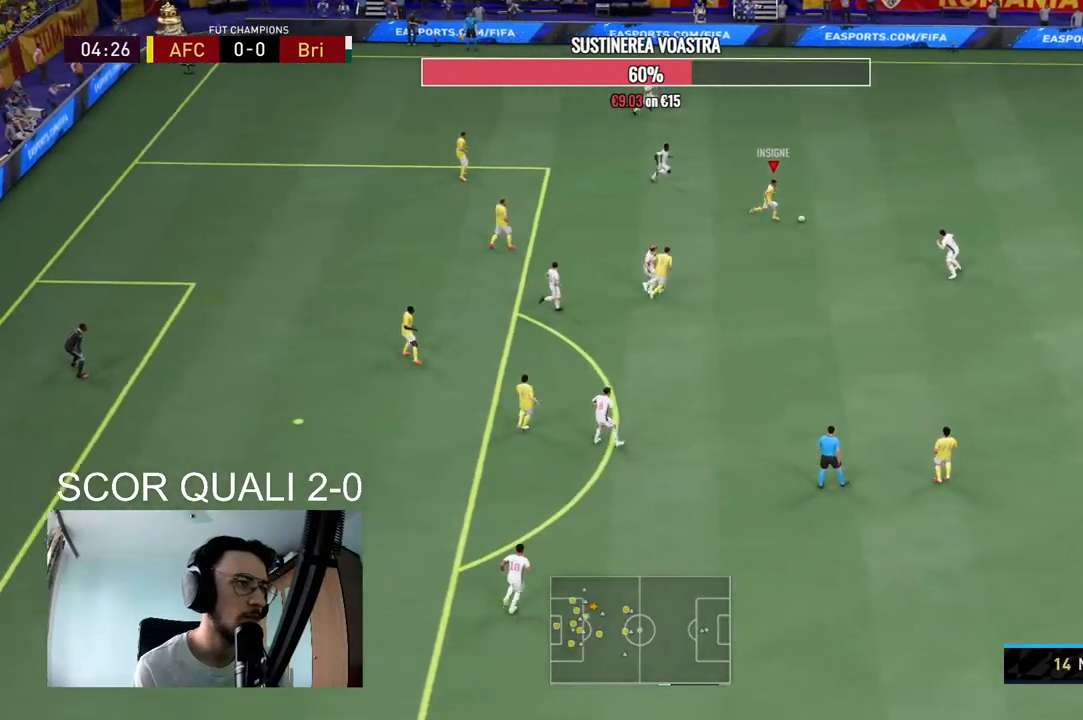
{"buttons": ["R2"], "right_stick": "center", "events": []}
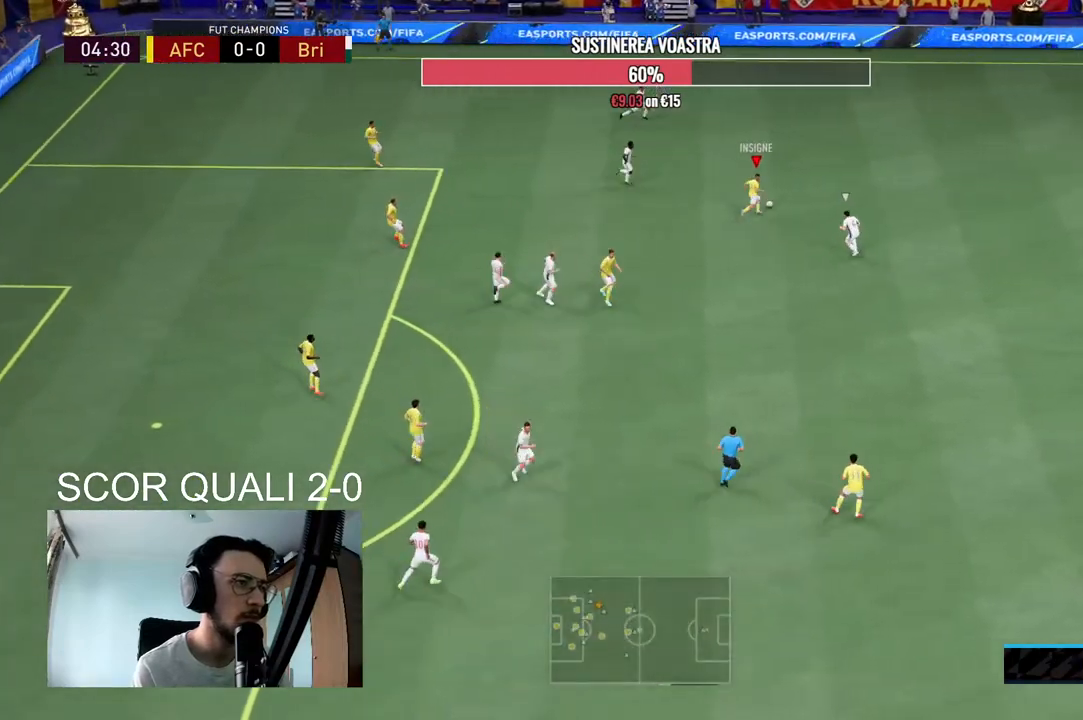
{"buttons": ["R2"], "right_stick": "center", "events": []}
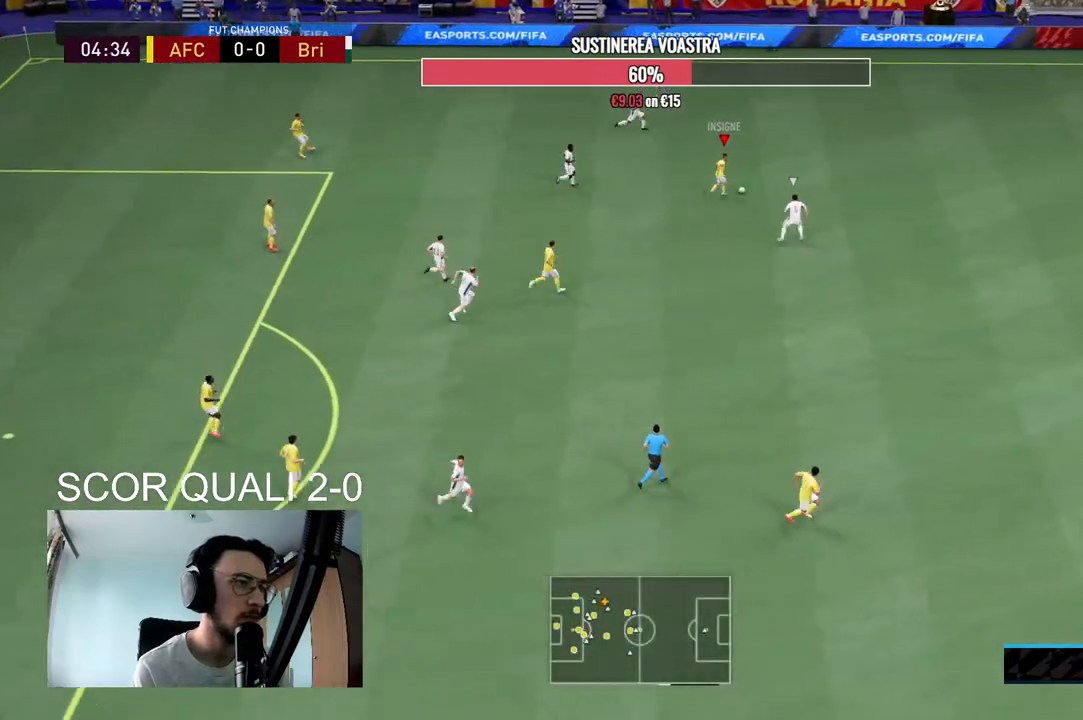
{"buttons": ["R2"], "right_stick": "center", "events": []}
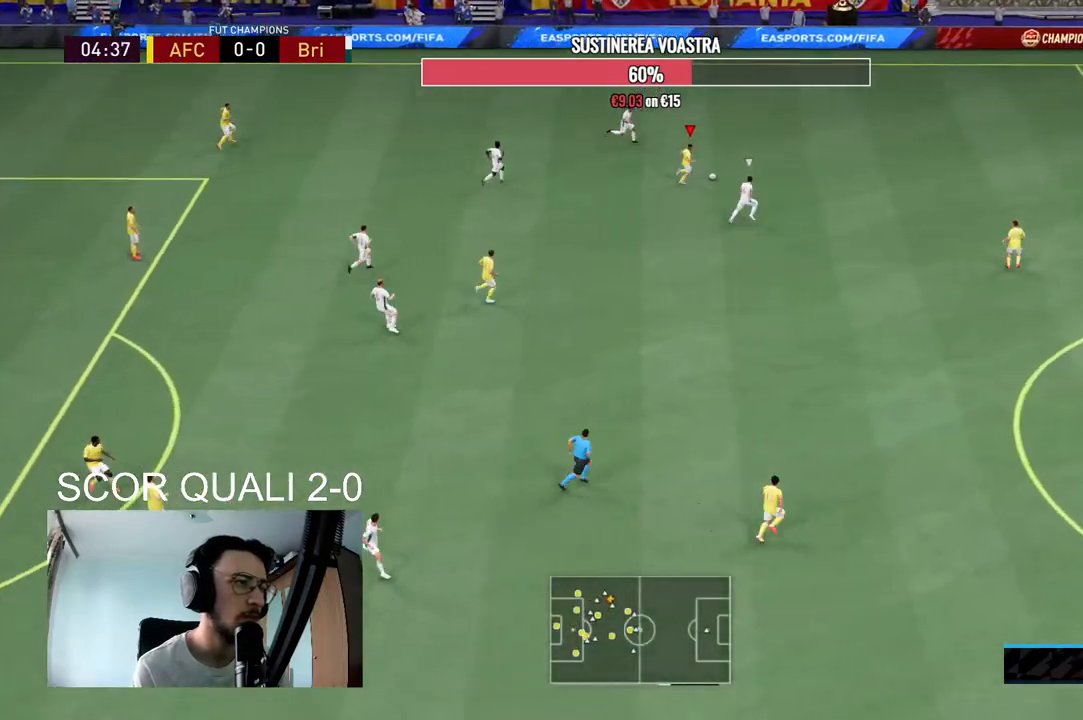
{"buttons": ["R2"], "right_stick": "center", "events": []}
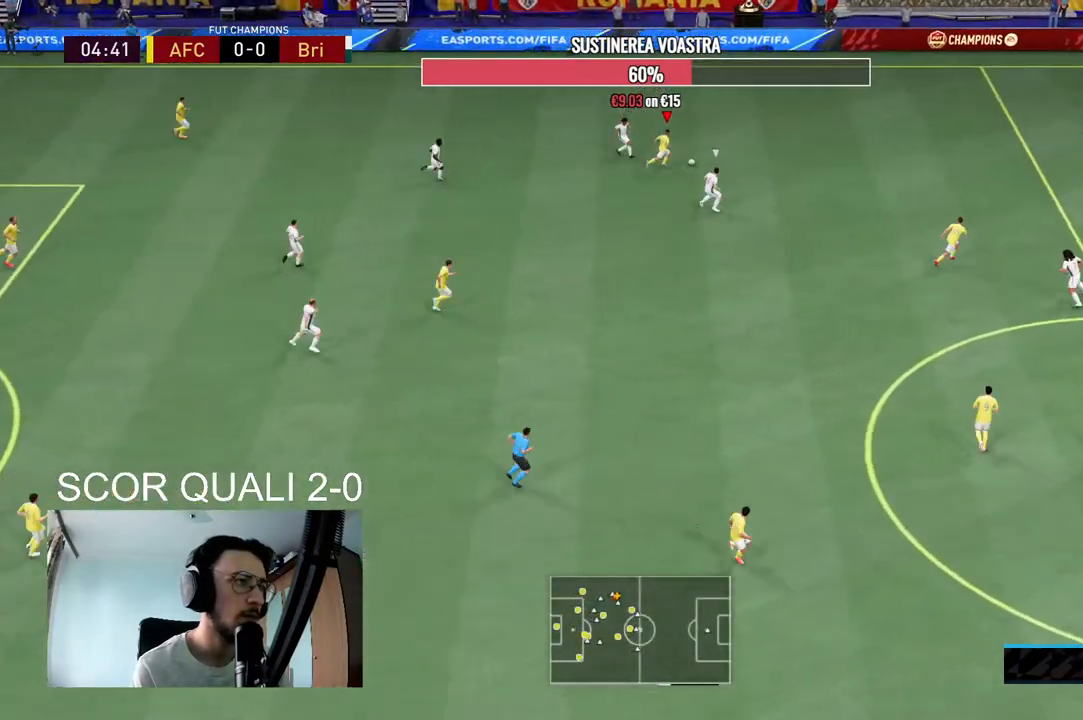
{"buttons": ["R2"], "right_stick": "center", "events": []}
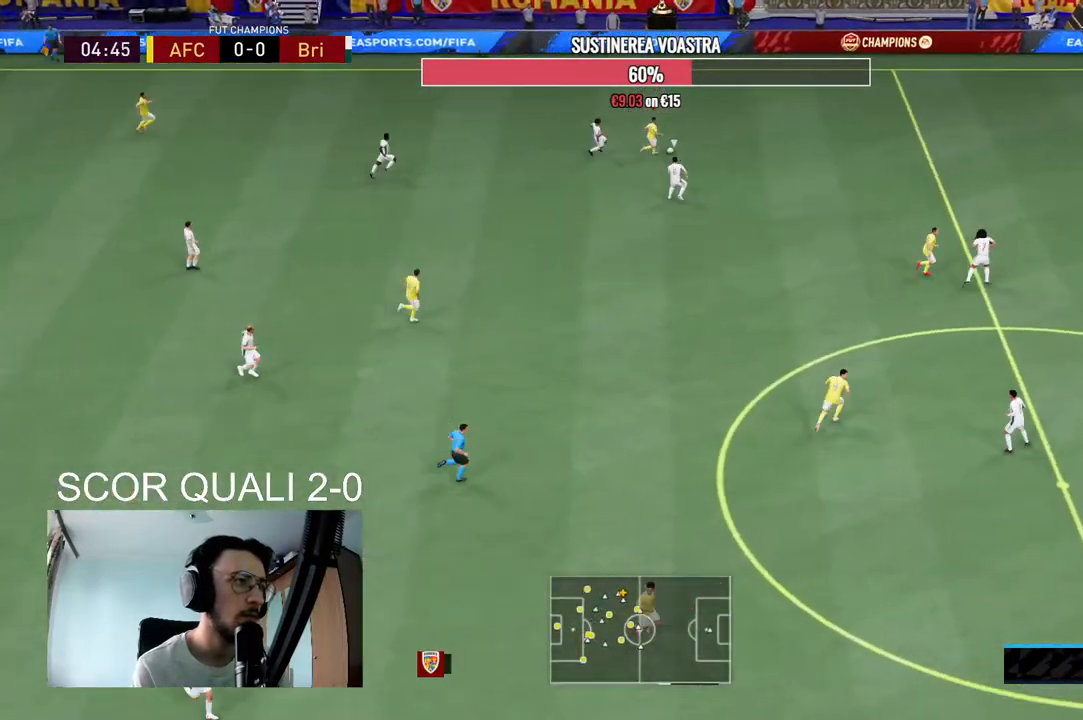
{"buttons": ["R2"], "right_stick": "center", "events": []}
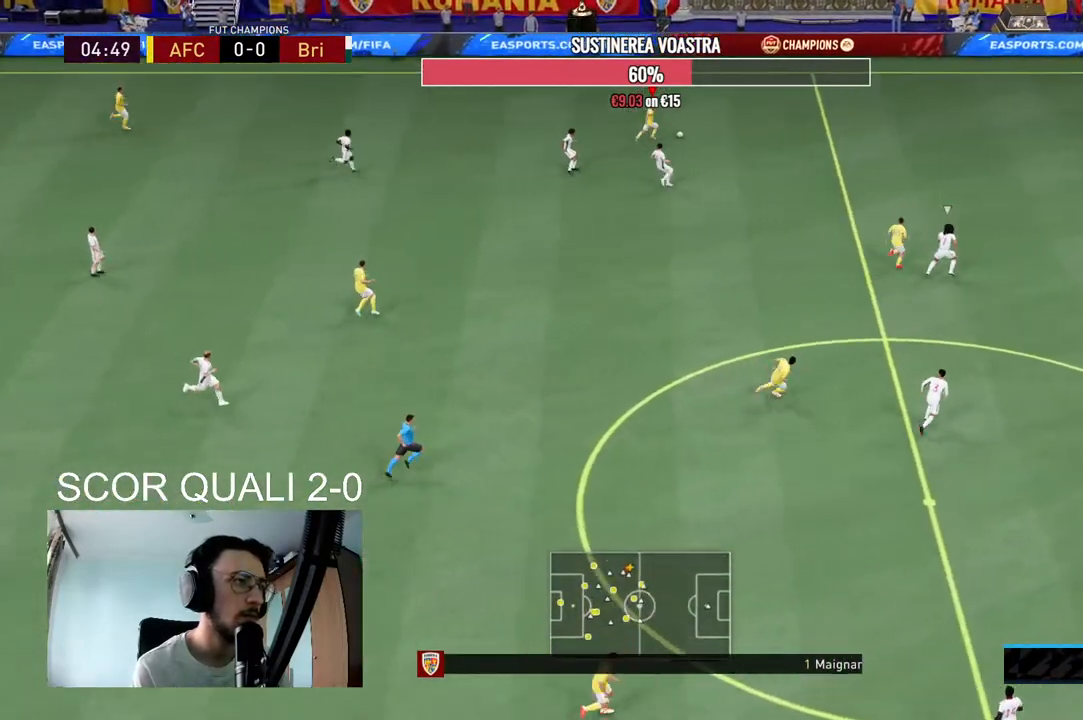
{"buttons": ["R2"], "right_stick": "center", "events": []}
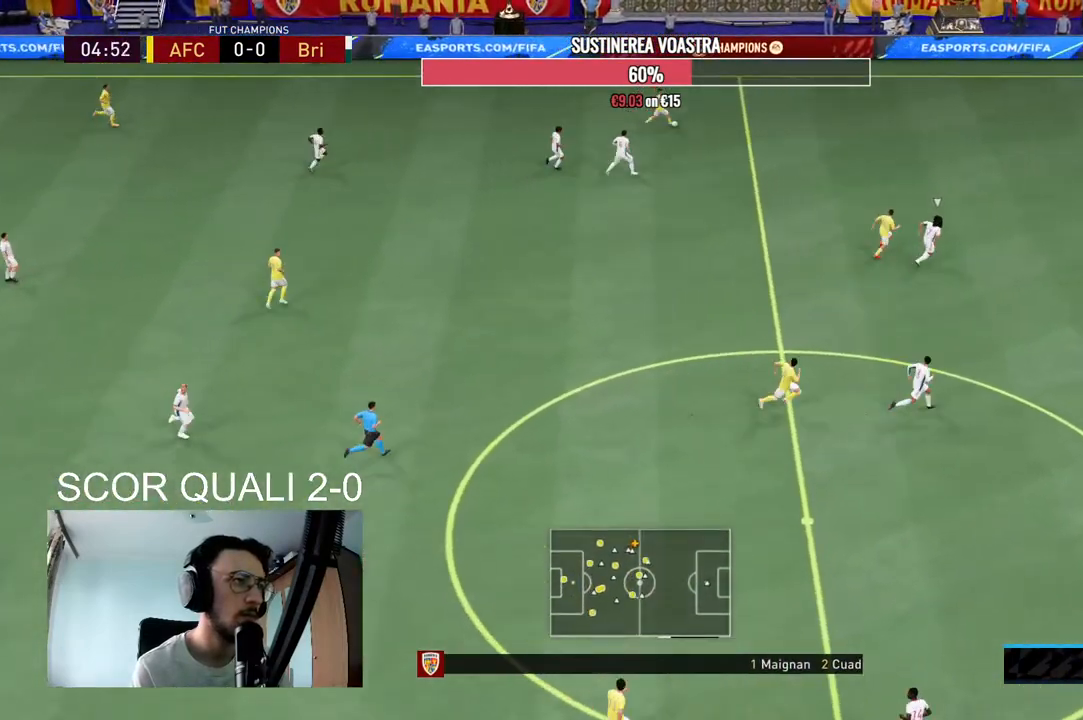
{"buttons": ["R2"], "right_stick": "center", "events": []}
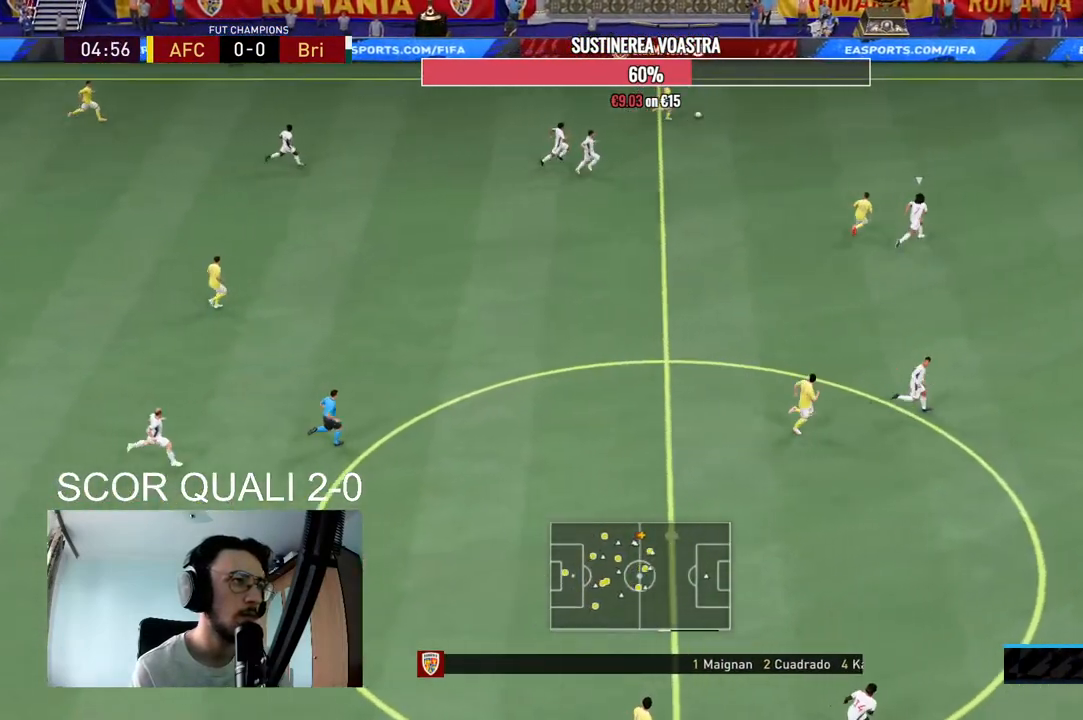
{"buttons": ["R2"], "right_stick": "center", "events": []}
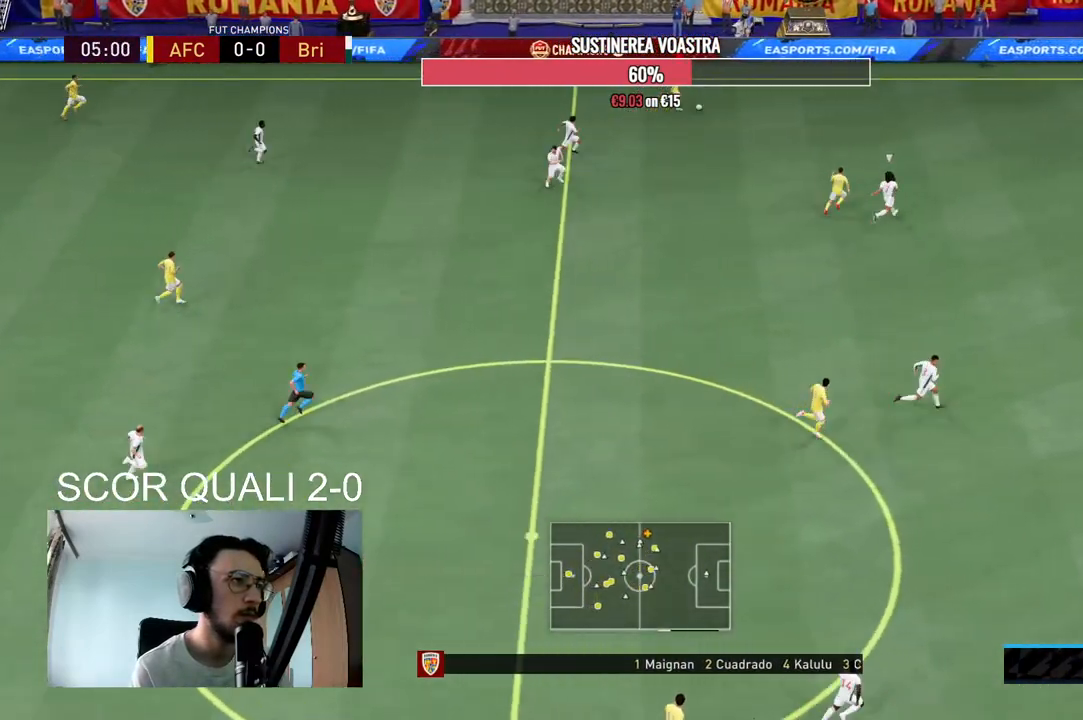
{"buttons": ["R2"], "right_stick": "center", "events": []}
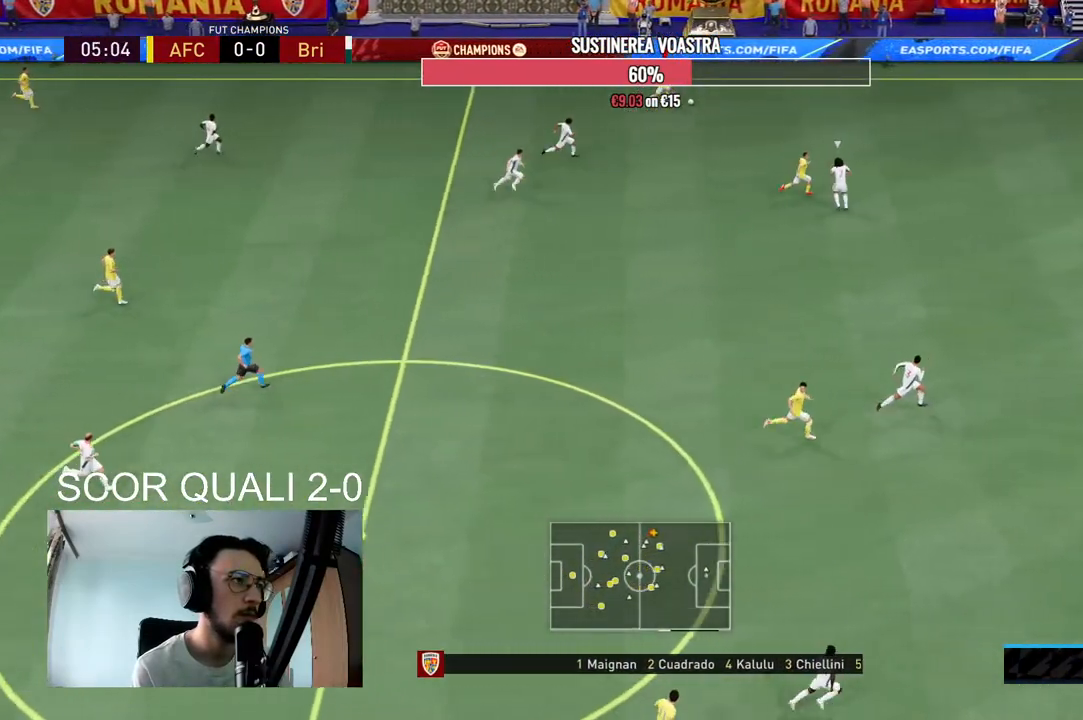
{"buttons": ["R2"], "right_stick": "center", "events": []}
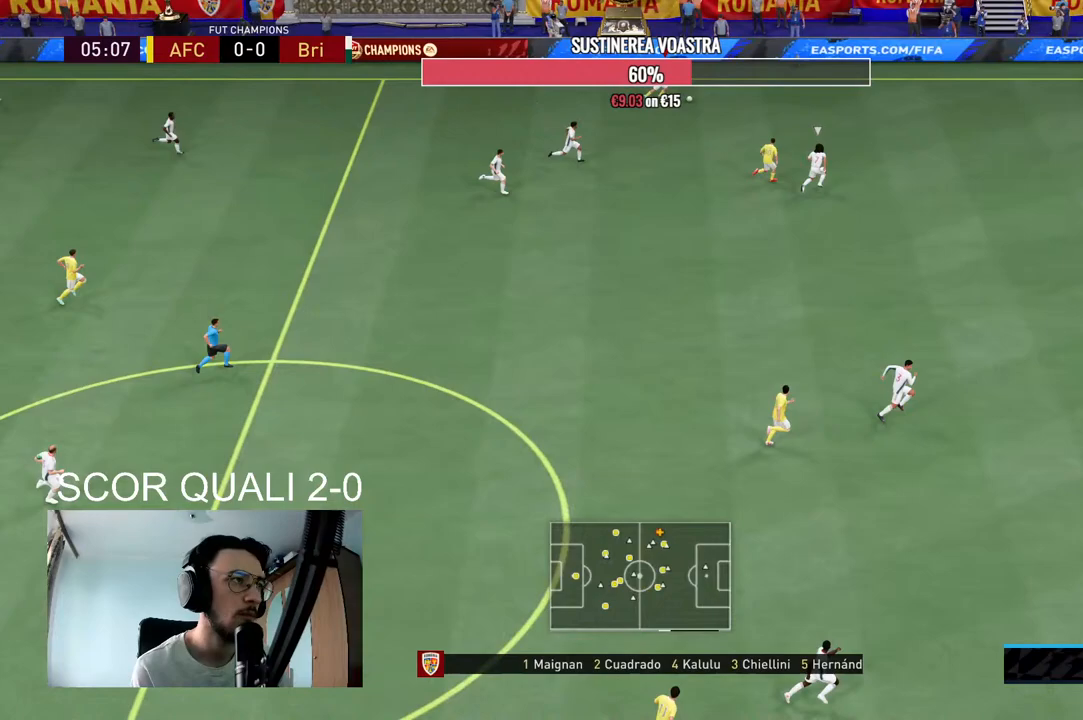
{"buttons": ["R2"], "right_stick": "center", "events": [[67, "R2", "up"], [200, "R2", "down"]]}
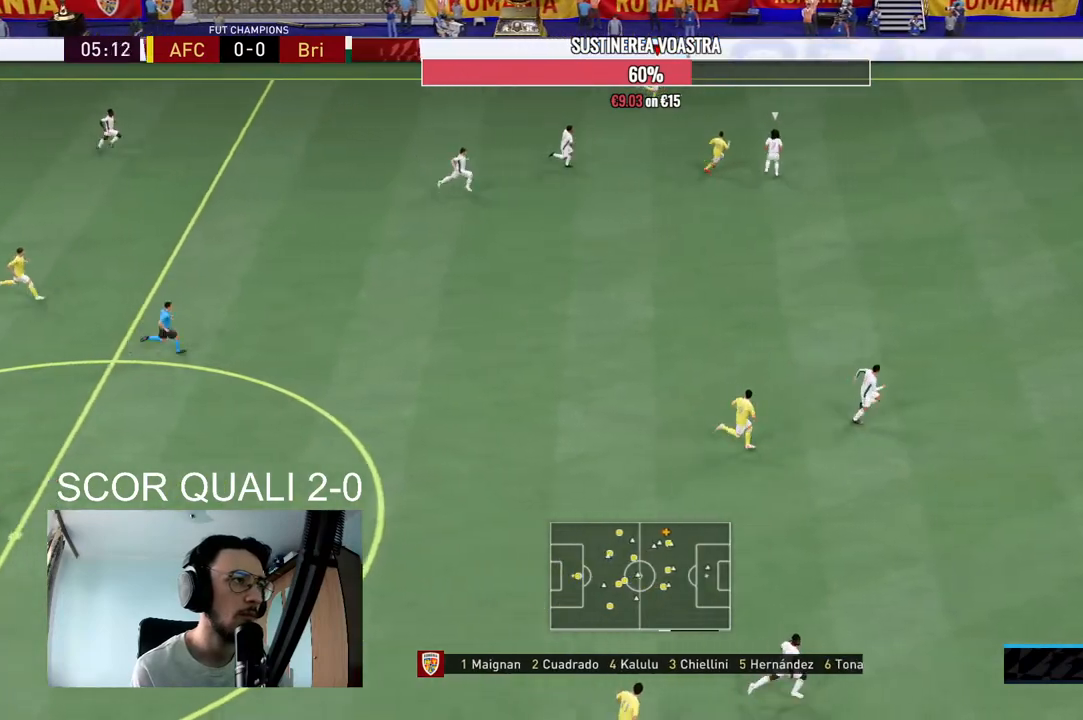
{"buttons": ["R2"], "right_stick": "center", "events": []}
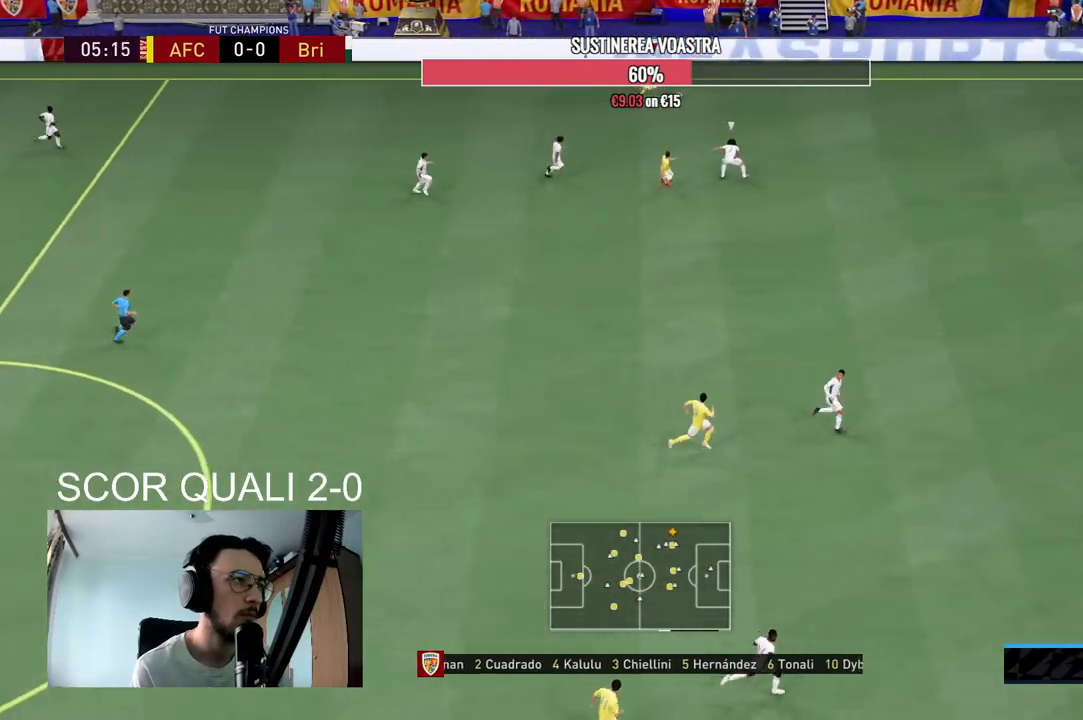
{"buttons": ["R2"], "right_stick": "center", "events": []}
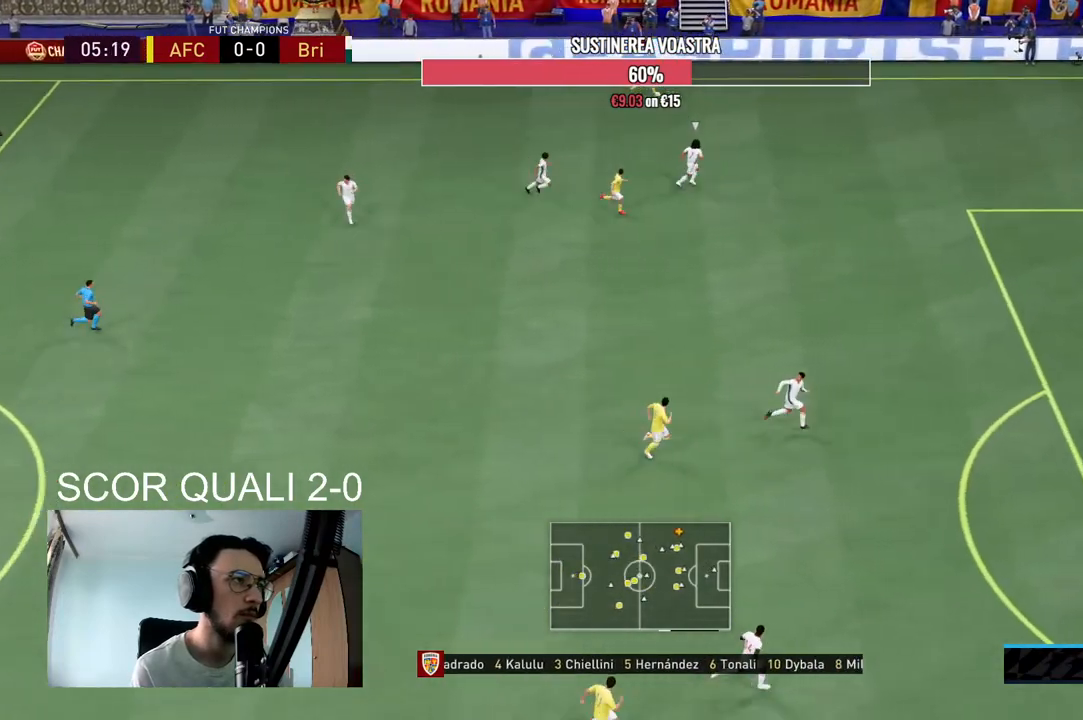
{"buttons": ["R2"], "right_stick": "center", "events": []}
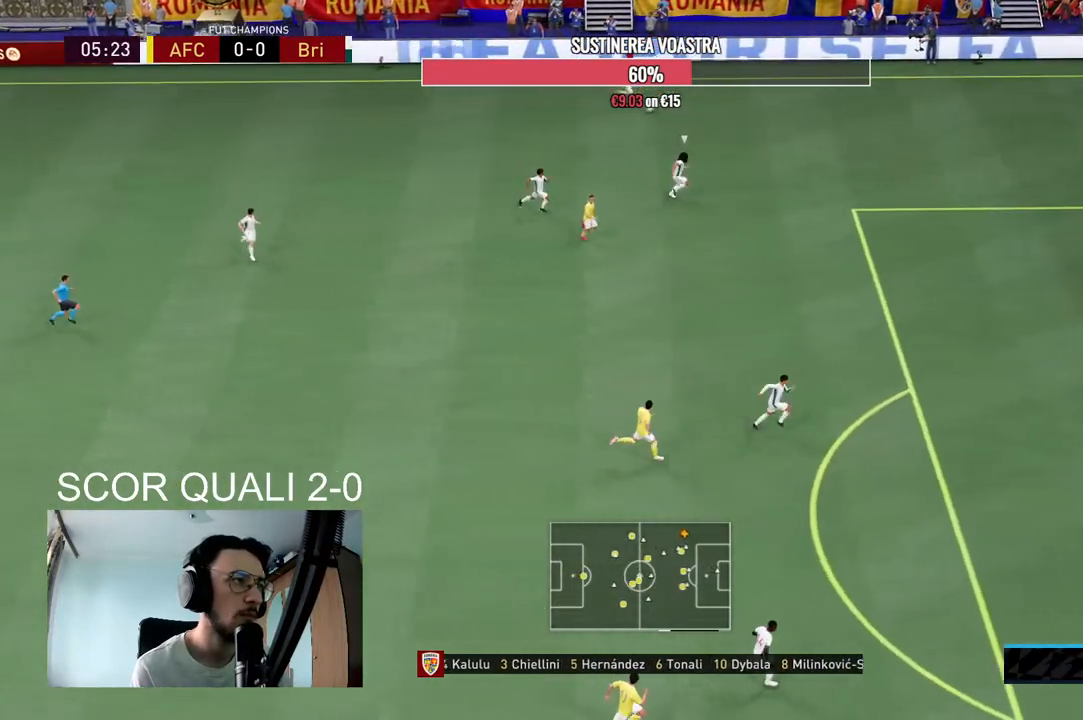
{"buttons": [], "right_stick": "down", "events": [[233, "R2", "up"], [333, "right_stick", "down"]]}